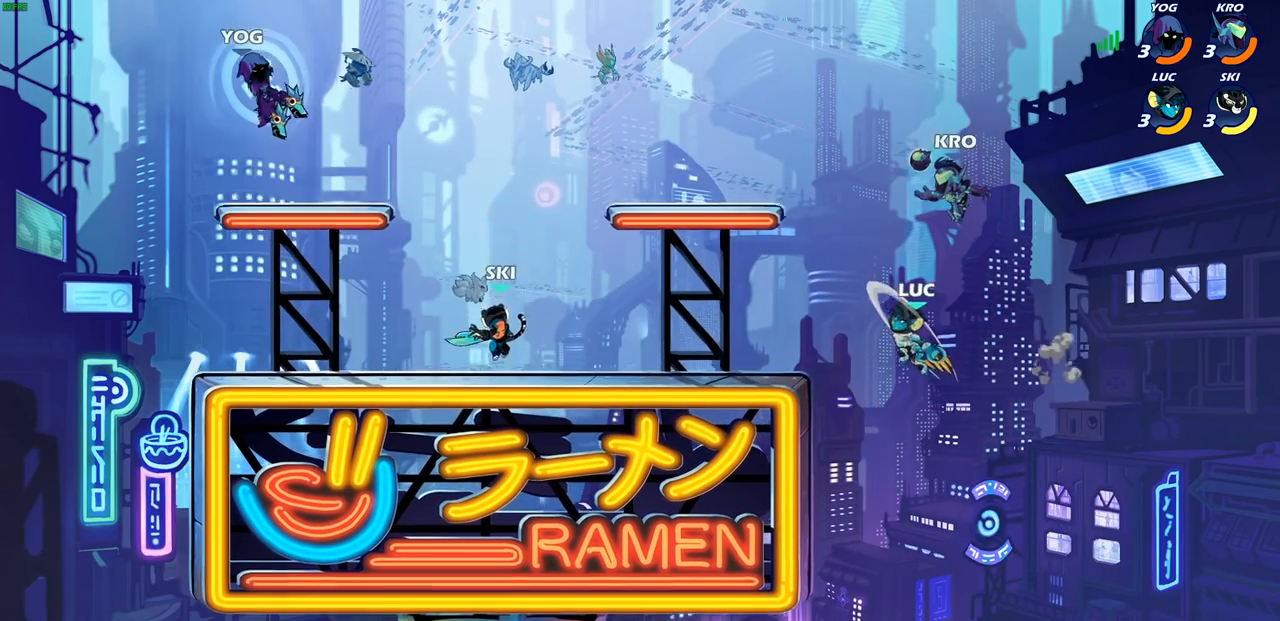
Gameplay with a controller (PlayStation layout); each line is a JSON object with the inputs held at the frame after it. "events" lists button and stick changes between this image and that frame as [ms after this image, input, new state], when the widget could be followed in between.
{"buttons": [], "left_stick": "up-left", "right_stick": "center", "events": [[50, "left_stick", "left"], [183, "left_stick", "up"], [250, "left_stick", "right"], [450, "left_stick", "up"], [500, "left_stick", "up-left"]]}
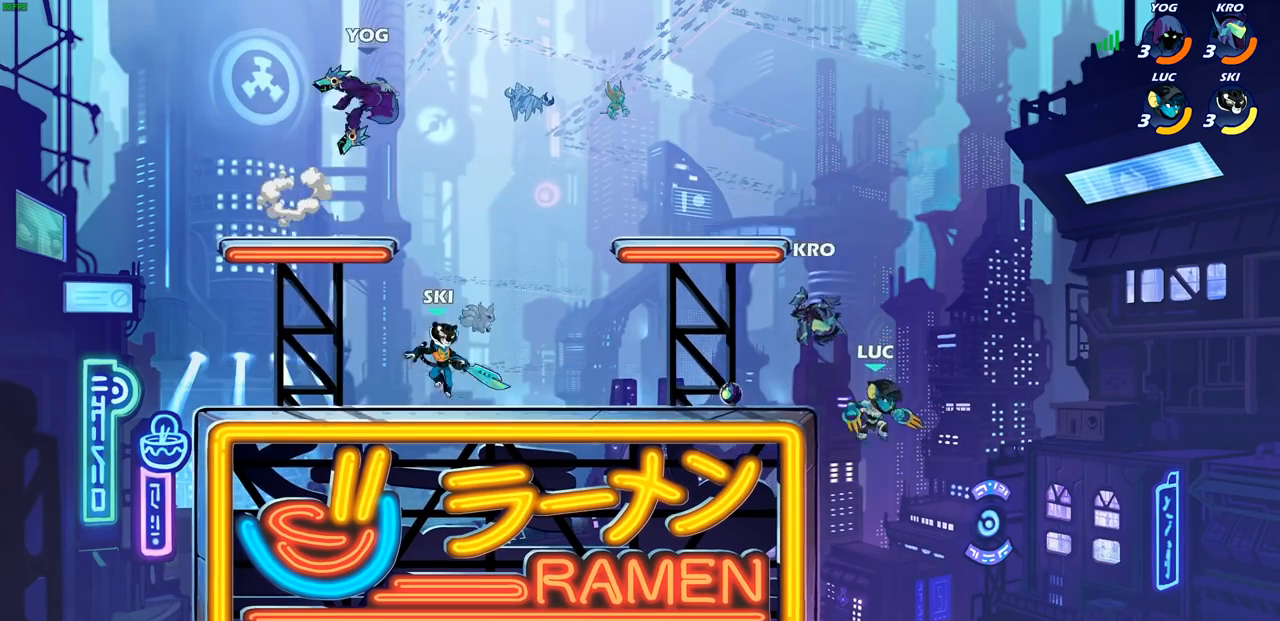
{"buttons": [], "left_stick": "right", "right_stick": "center", "events": [[183, "R2", "down"], [367, "R2", "up"], [367, "left_stick", "down-left"], [450, "left_stick", "down-right"], [500, "left_stick", "right"]]}
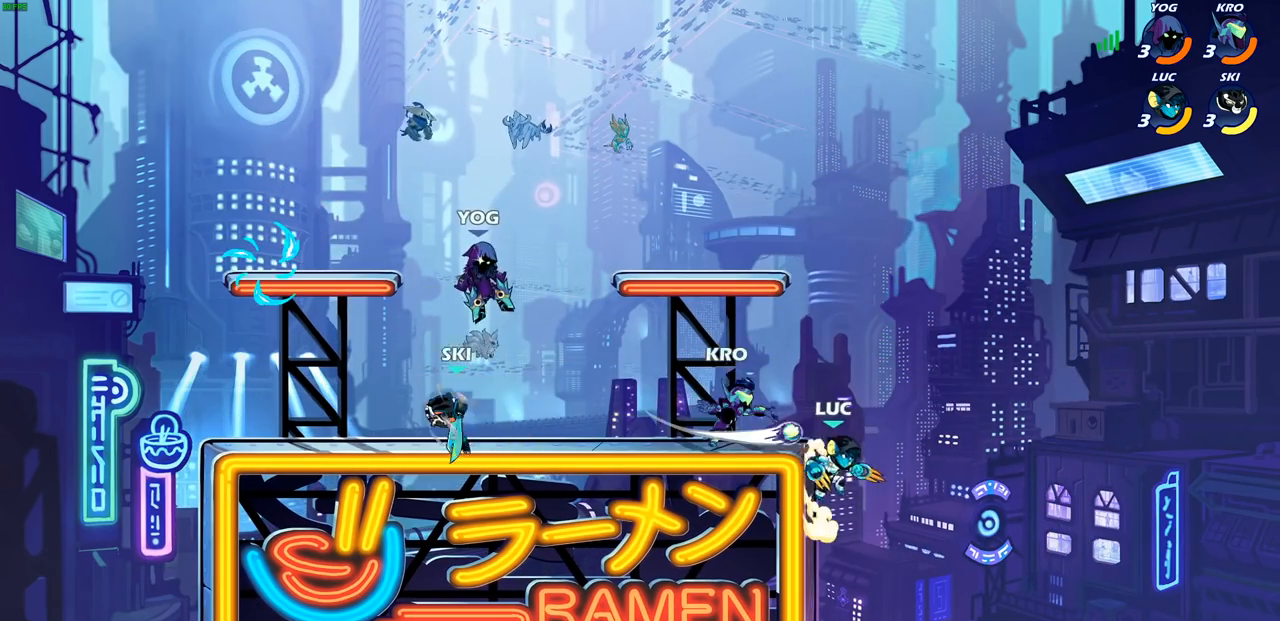
{"buttons": [], "left_stick": "center", "right_stick": "center", "events": [[67, "CROSS", "down"], [100, "left_stick", "down-left"], [150, "CIRCLE", "down"], [150, "CROSS", "up"], [150, "left_stick", "up-left"], [200, "CIRCLE", "up"], [333, "left_stick", "center"]]}
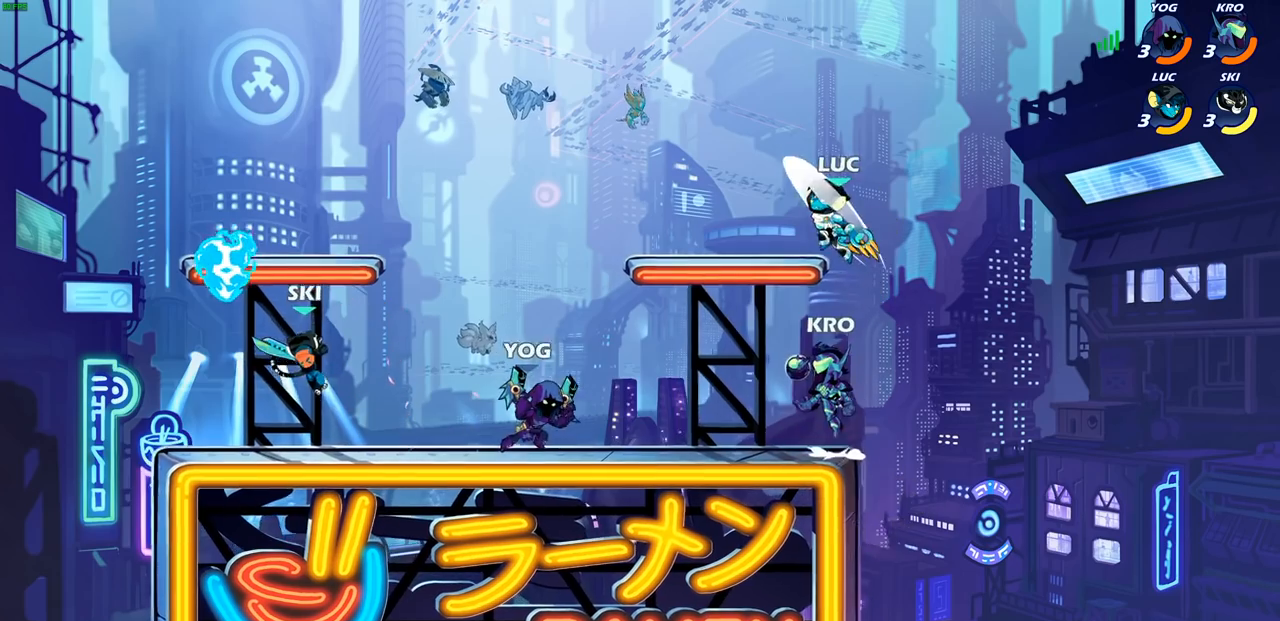
{"buttons": [], "left_stick": "center", "right_stick": "center", "events": [[267, "SQUARE", "down"], [350, "SQUARE", "up"]]}
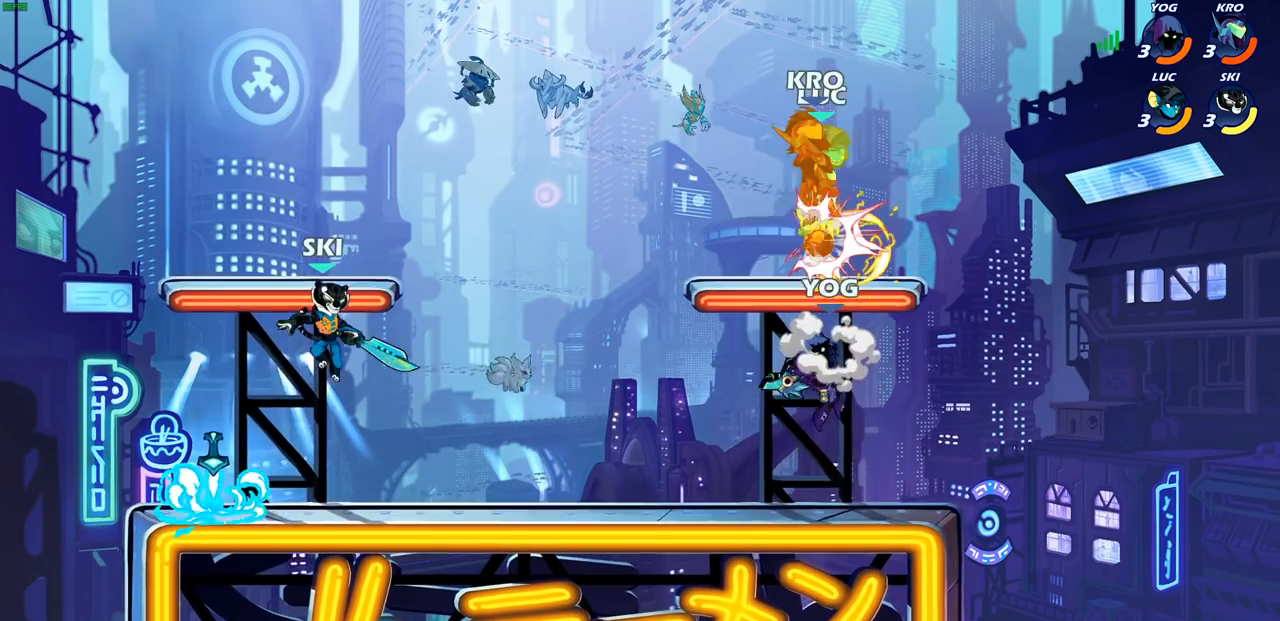
{"buttons": ["CIRCLE"], "left_stick": "center", "right_stick": "center", "events": [[383, "CROSS", "down"], [433, "CIRCLE", "down"], [450, "CROSS", "up"]]}
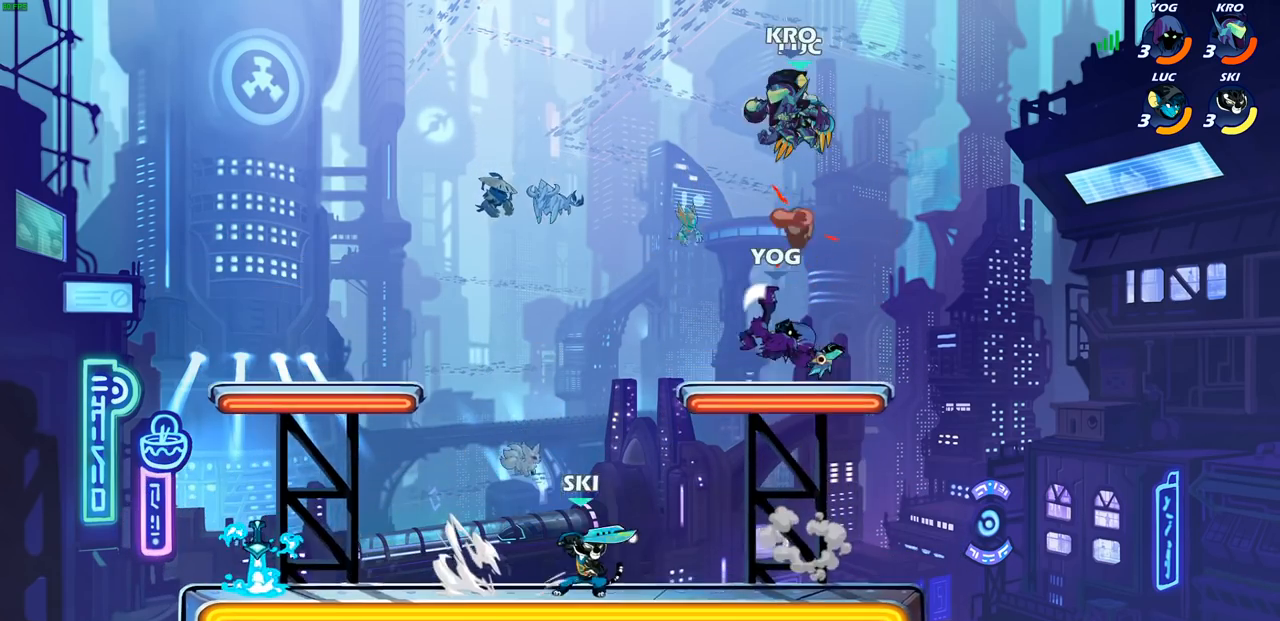
{"buttons": [], "left_stick": "center", "right_stick": "center", "events": [[50, "CIRCLE", "up"]]}
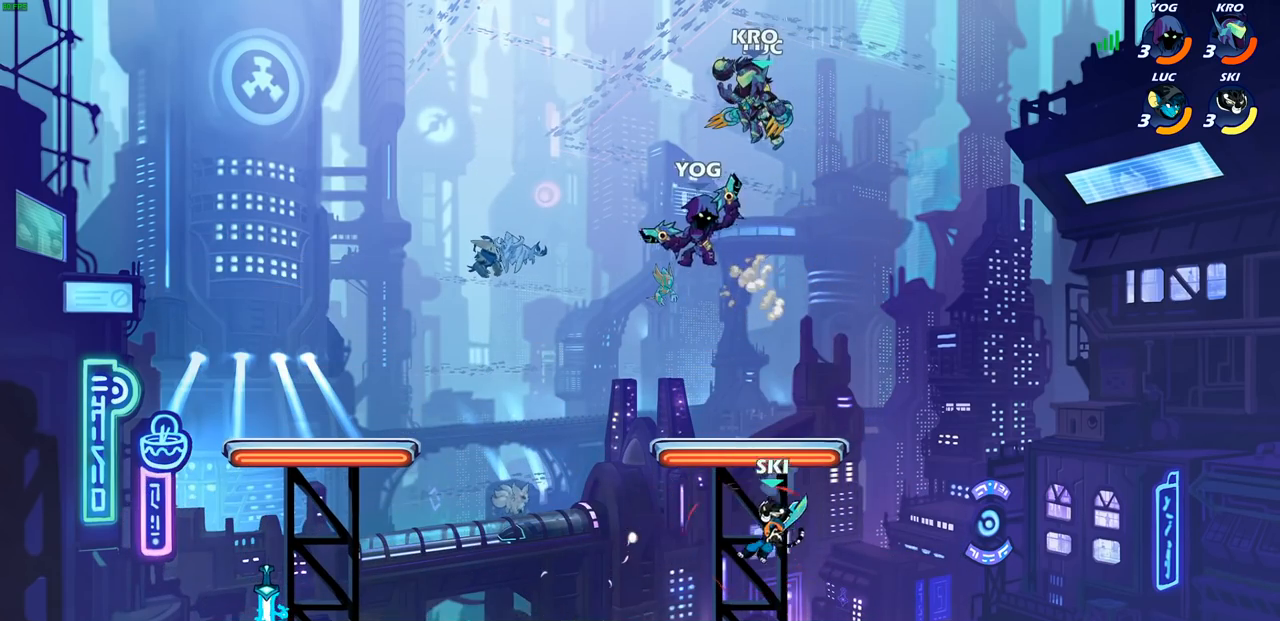
{"buttons": [], "left_stick": "center", "right_stick": "center", "events": [[17, "SQUARE", "down"], [117, "SQUARE", "up"], [233, "SQUARE", "down"], [267, "SQUARE", "up"], [417, "left_stick", "right"], [483, "left_stick", "center"]]}
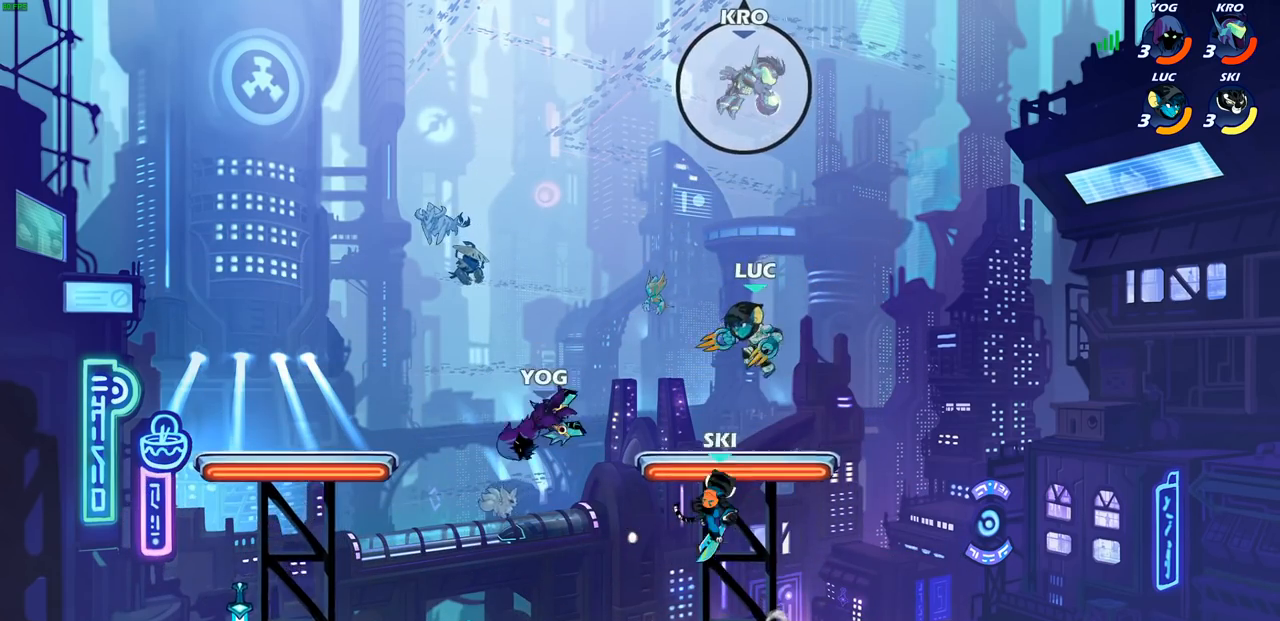
{"buttons": [], "left_stick": "center", "right_stick": "center", "events": [[217, "CROSS", "down"], [333, "left_stick", "up-left"], [350, "CROSS", "up"], [500, "left_stick", "center"]]}
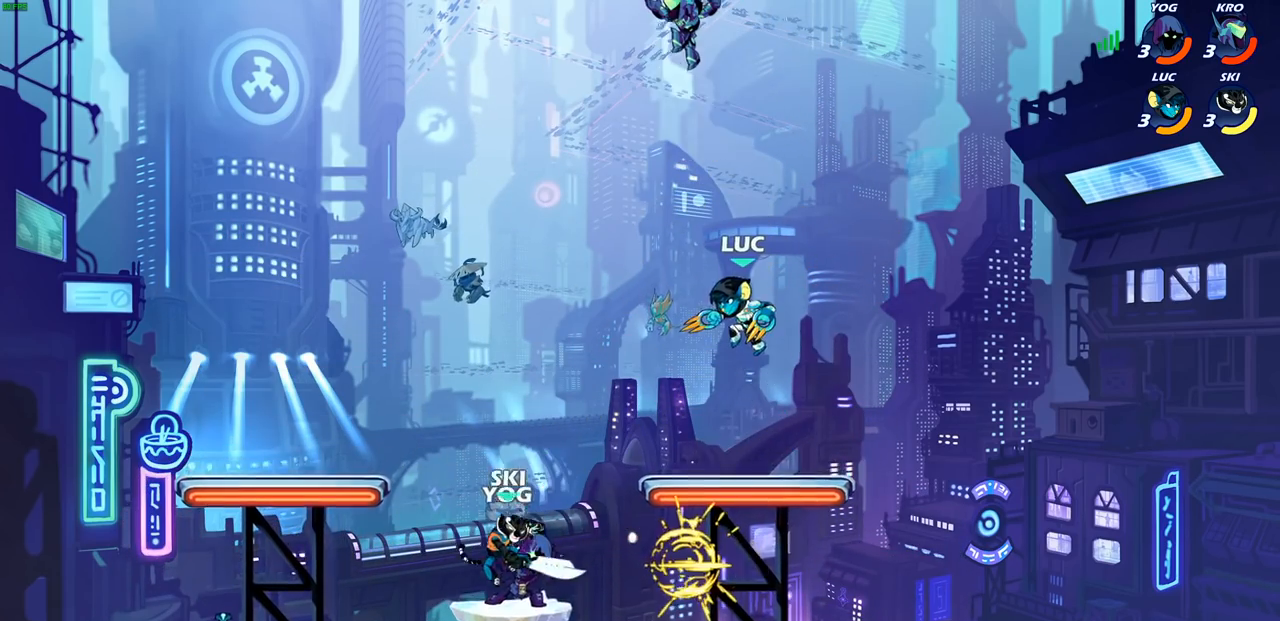
{"buttons": [], "left_stick": "center", "right_stick": "center", "events": [[17, "R2", "down"], [50, "CIRCLE", "down"], [133, "CIRCLE", "up"], [133, "R2", "up"]]}
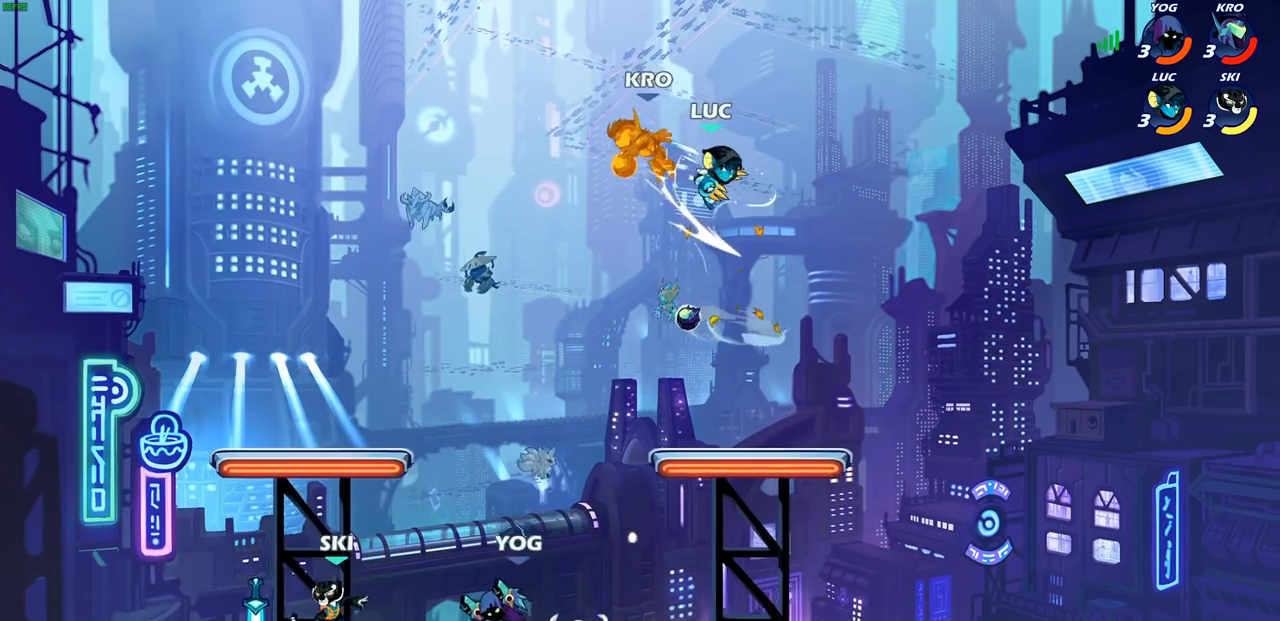
{"buttons": [], "left_stick": "center", "right_stick": "center", "events": []}
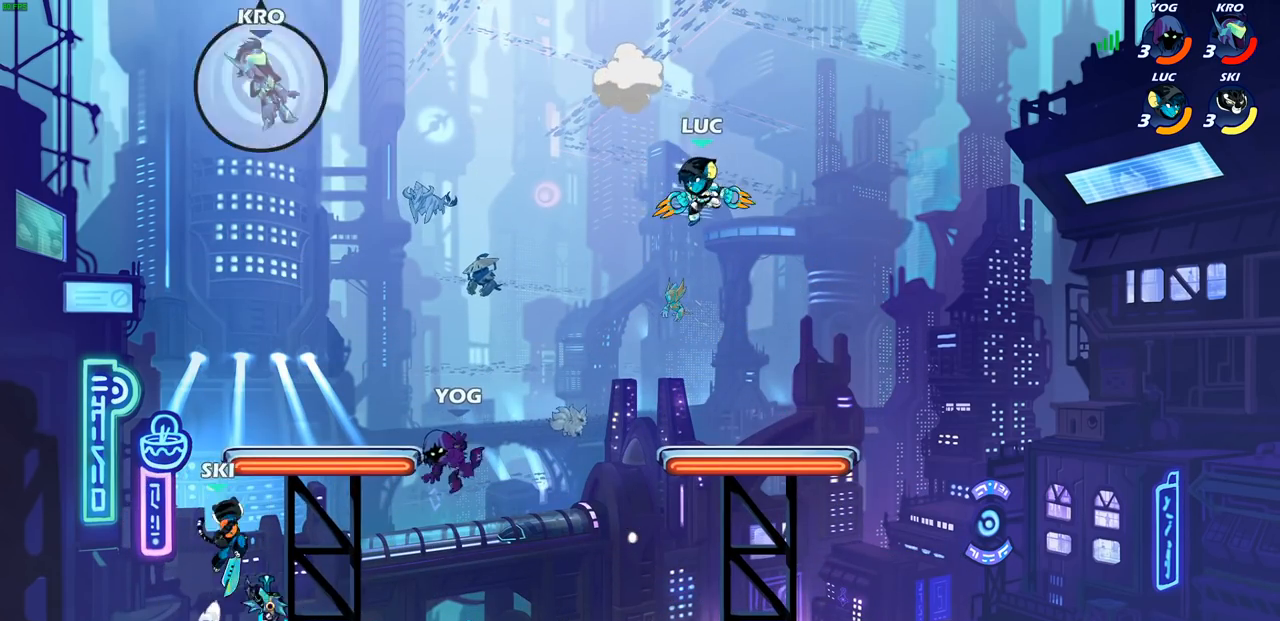
{"buttons": [], "left_stick": "left", "right_stick": "center", "events": [[133, "left_stick", "down-right"], [317, "left_stick", "right"], [433, "left_stick", "up"], [483, "left_stick", "left"]]}
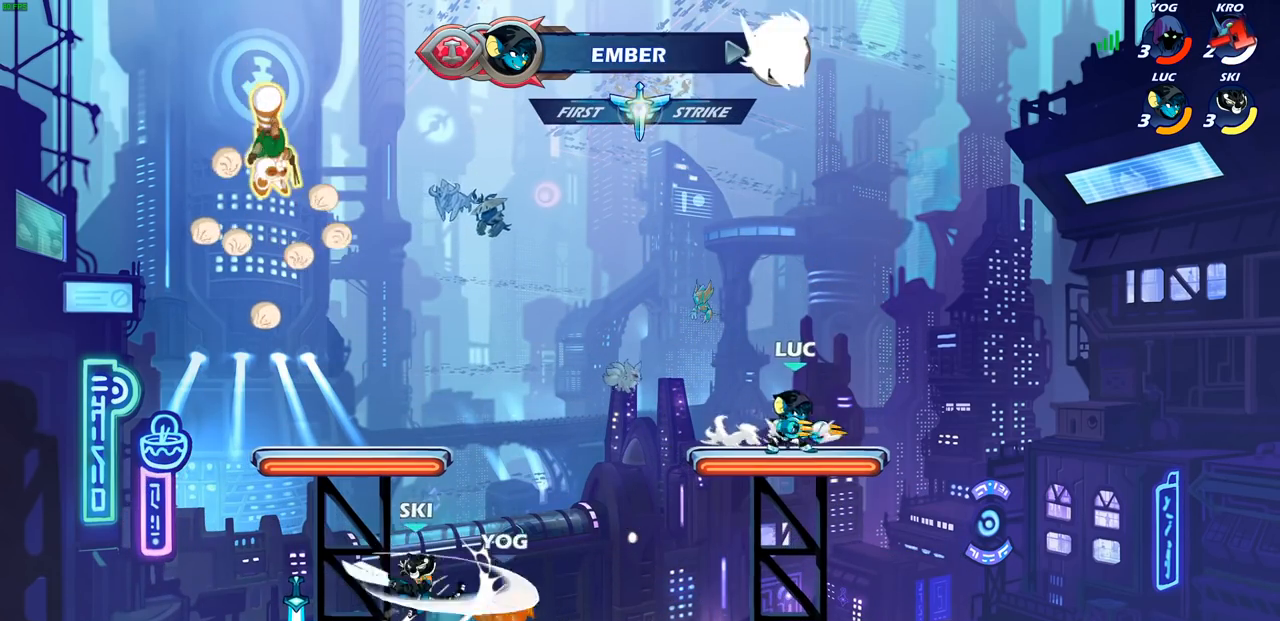
{"buttons": [], "left_stick": "right", "right_stick": "center", "events": [[67, "left_stick", "down-left"], [250, "left_stick", "right"]]}
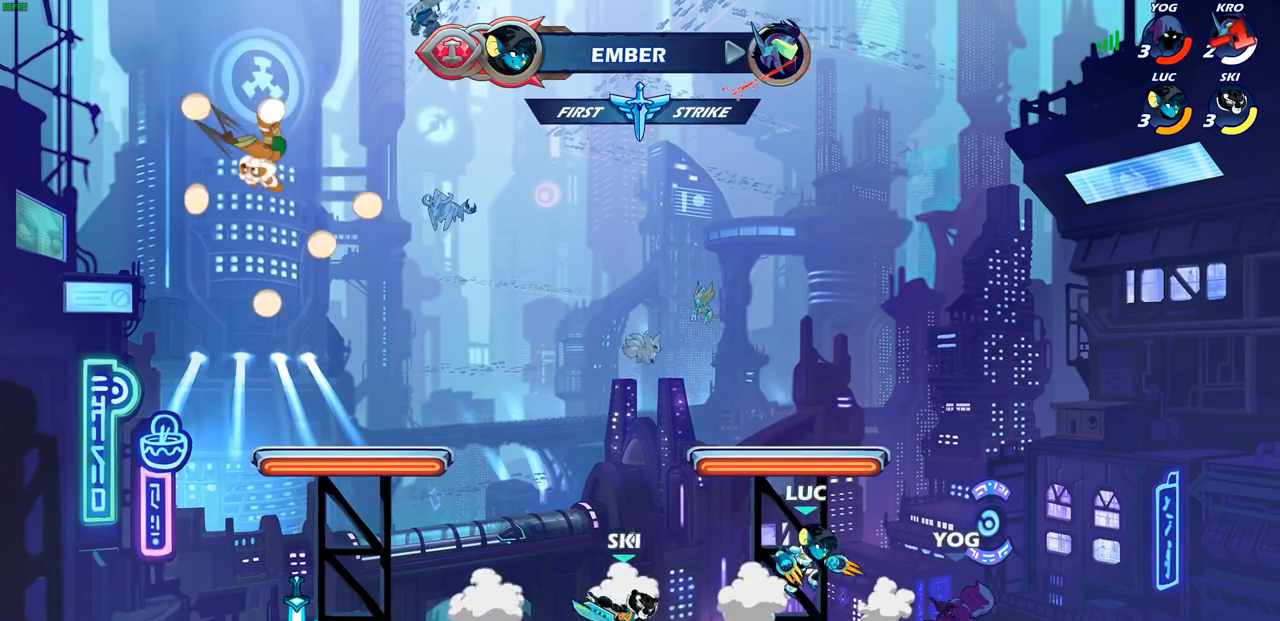
{"buttons": [], "left_stick": "center", "right_stick": "center", "events": [[117, "R2", "down"], [133, "SQUARE", "down"], [217, "left_stick", "center"], [233, "R2", "up"], [233, "SQUARE", "up"]]}
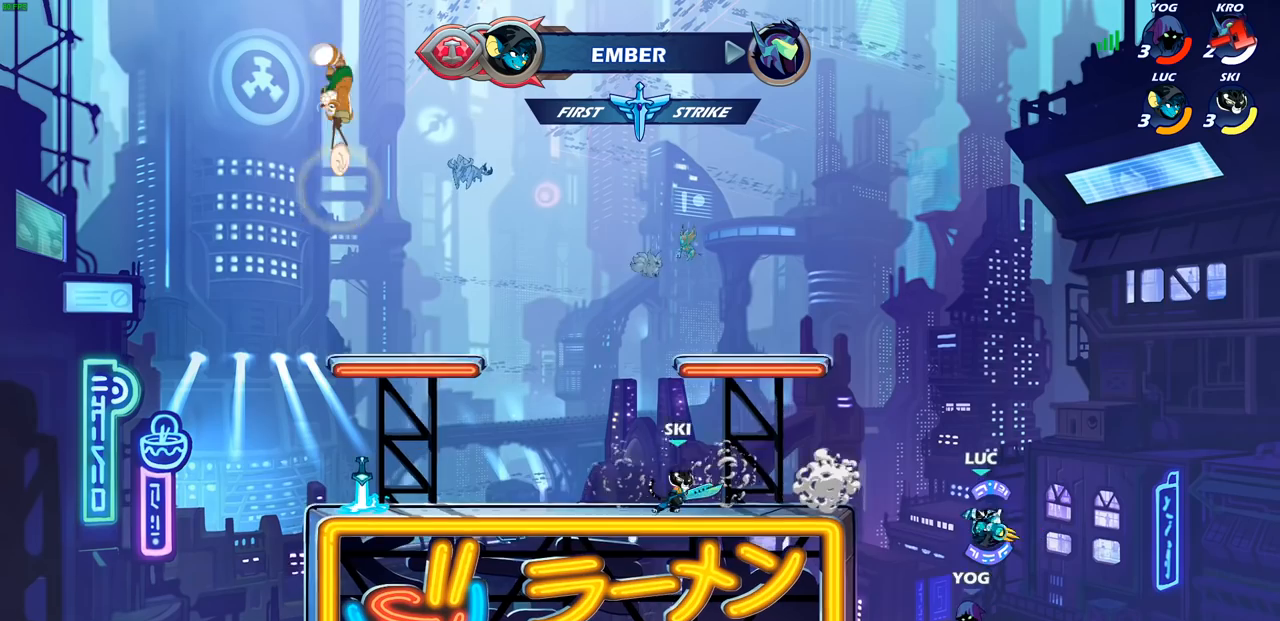
{"buttons": [], "left_stick": "center", "right_stick": "center", "events": [[217, "left_stick", "left"], [317, "CROSS", "down"], [367, "SQUARE", "down"], [417, "right_stick", "down"], [450, "CROSS", "up"], [450, "SQUARE", "up"], [483, "right_stick", "center"], [500, "left_stick", "center"]]}
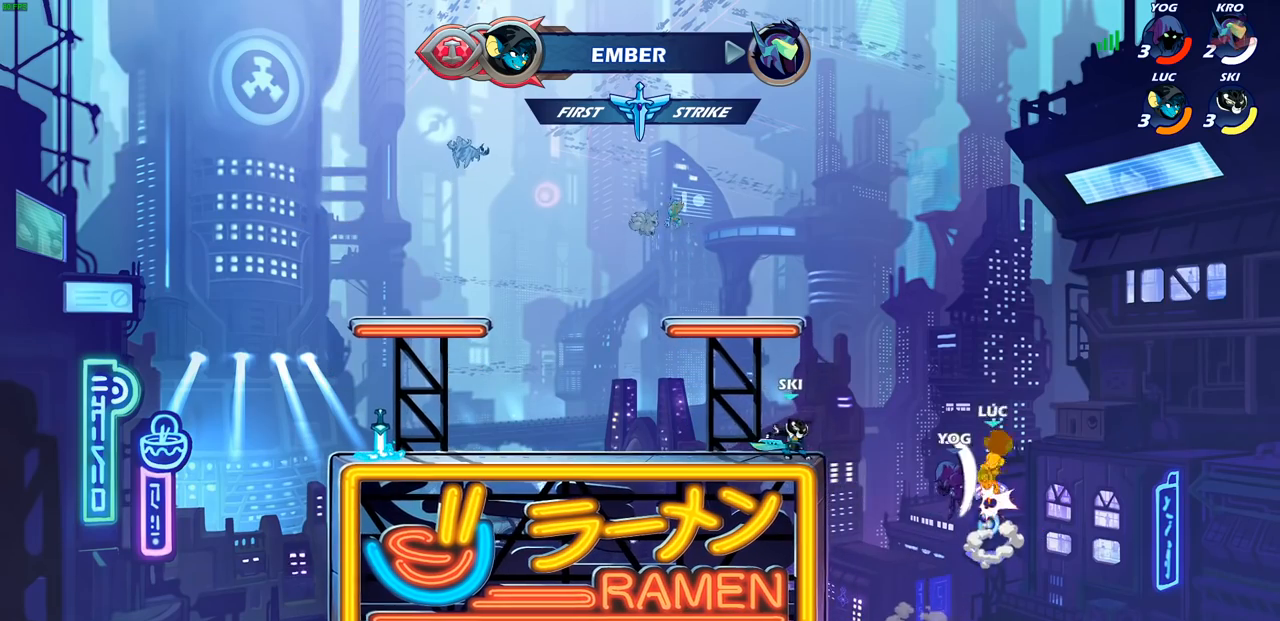
{"buttons": [], "left_stick": "center", "right_stick": "center", "events": [[333, "left_stick", "up-left"], [400, "SQUARE", "down"], [400, "left_stick", "down-left"], [483, "SQUARE", "up"], [500, "left_stick", "center"]]}
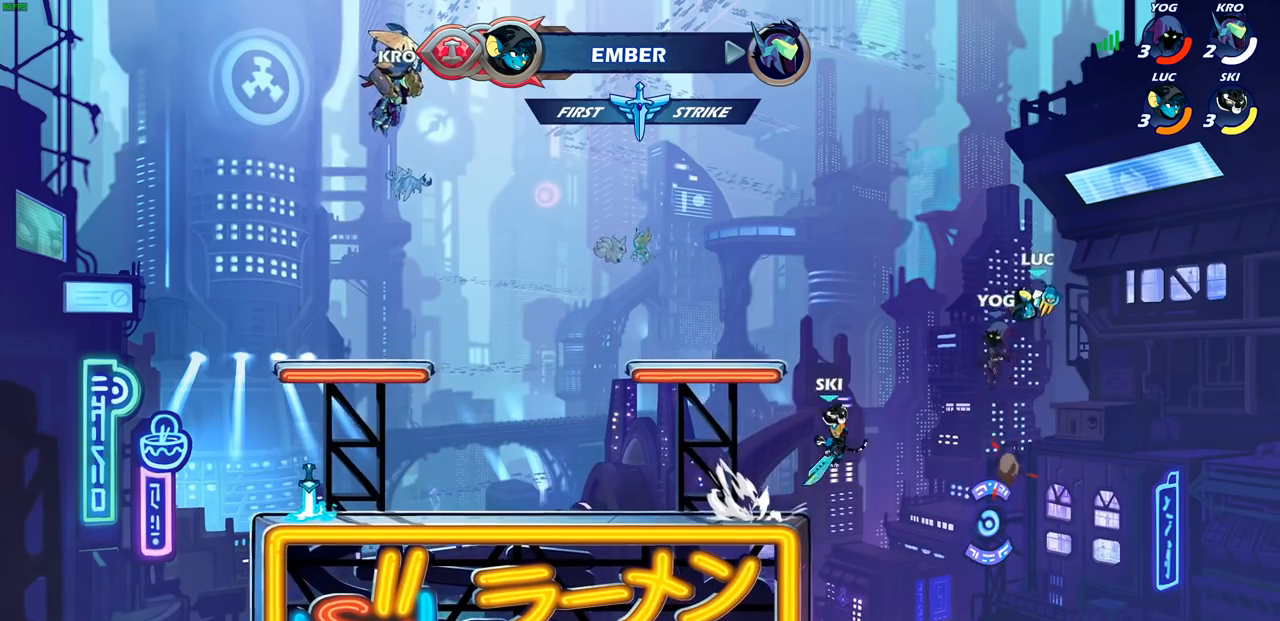
{"buttons": ["SQUARE"], "left_stick": "left", "right_stick": "up-right", "events": [[450, "left_stick", "left"], [500, "SQUARE", "down"], [500, "right_stick", "up-right"]]}
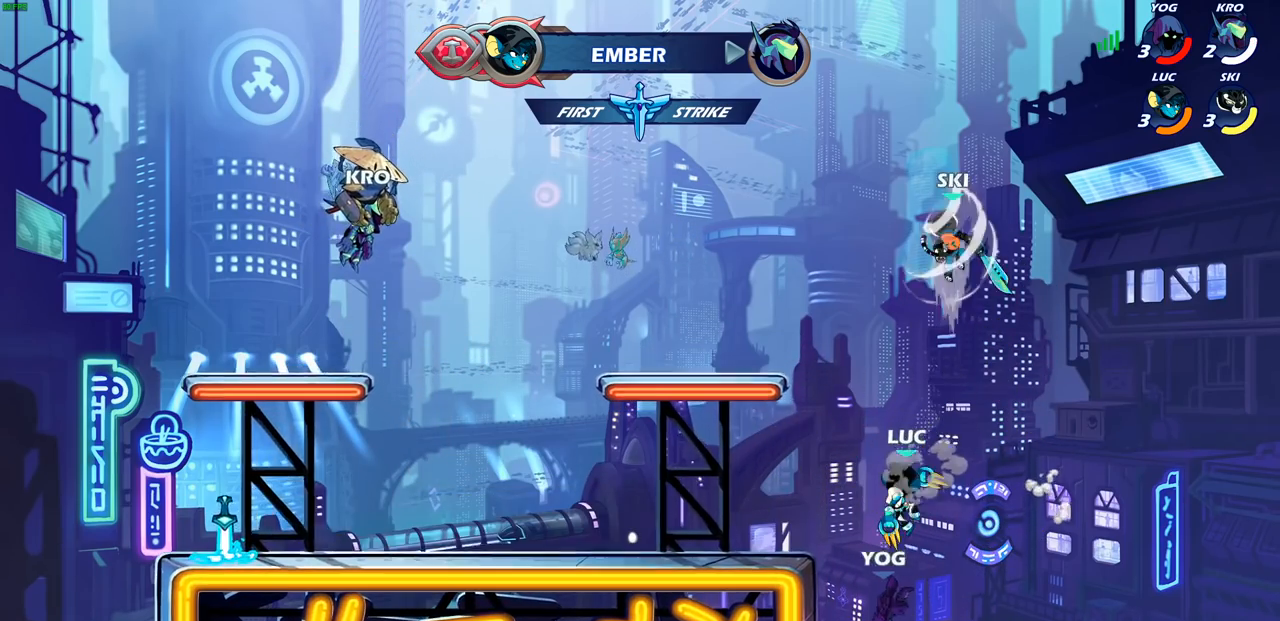
{"buttons": [], "left_stick": "left", "right_stick": "center", "events": [[83, "SQUARE", "up"], [83, "right_stick", "center"]]}
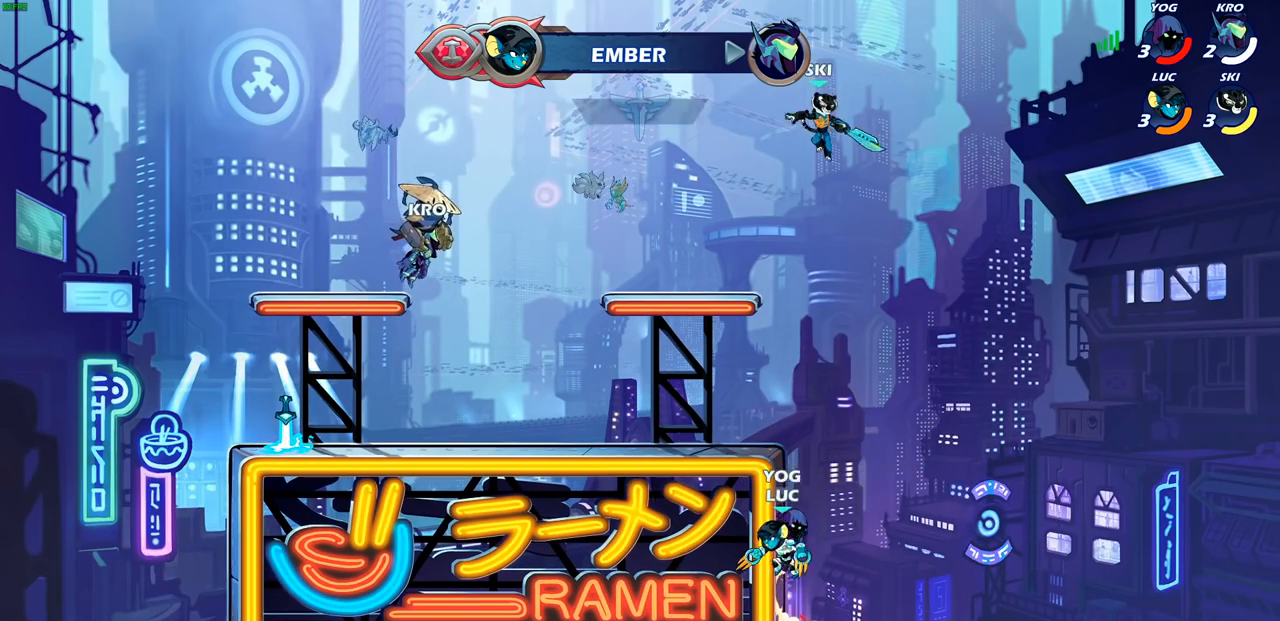
{"buttons": [], "left_stick": "center", "right_stick": "center", "events": [[67, "left_stick", "right"], [150, "CROSS", "down"], [183, "left_stick", "up"], [217, "SQUARE", "down"], [267, "CROSS", "up"], [283, "SQUARE", "up"], [283, "left_stick", "center"]]}
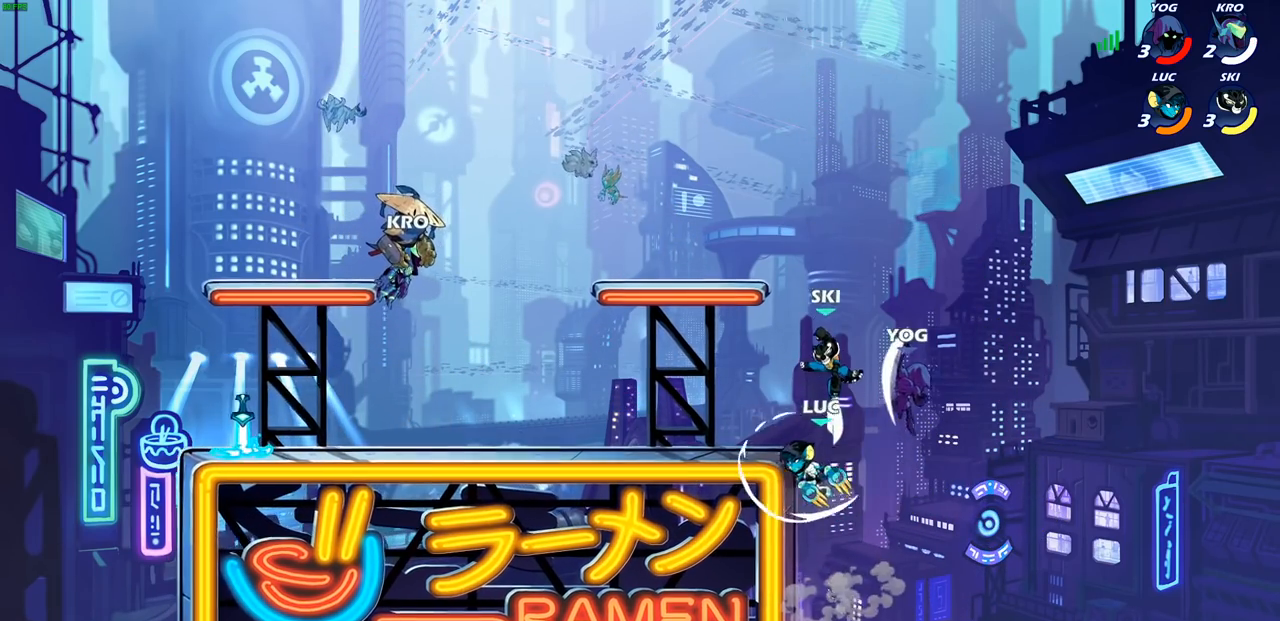
{"buttons": ["CIRCLE"], "left_stick": "center", "right_stick": "center", "events": [[50, "left_stick", "right"], [167, "left_stick", "up-right"], [283, "left_stick", "up-left"], [367, "CROSS", "down"], [383, "left_stick", "up-right"], [433, "CIRCLE", "down"], [433, "CROSS", "up"], [483, "left_stick", "center"]]}
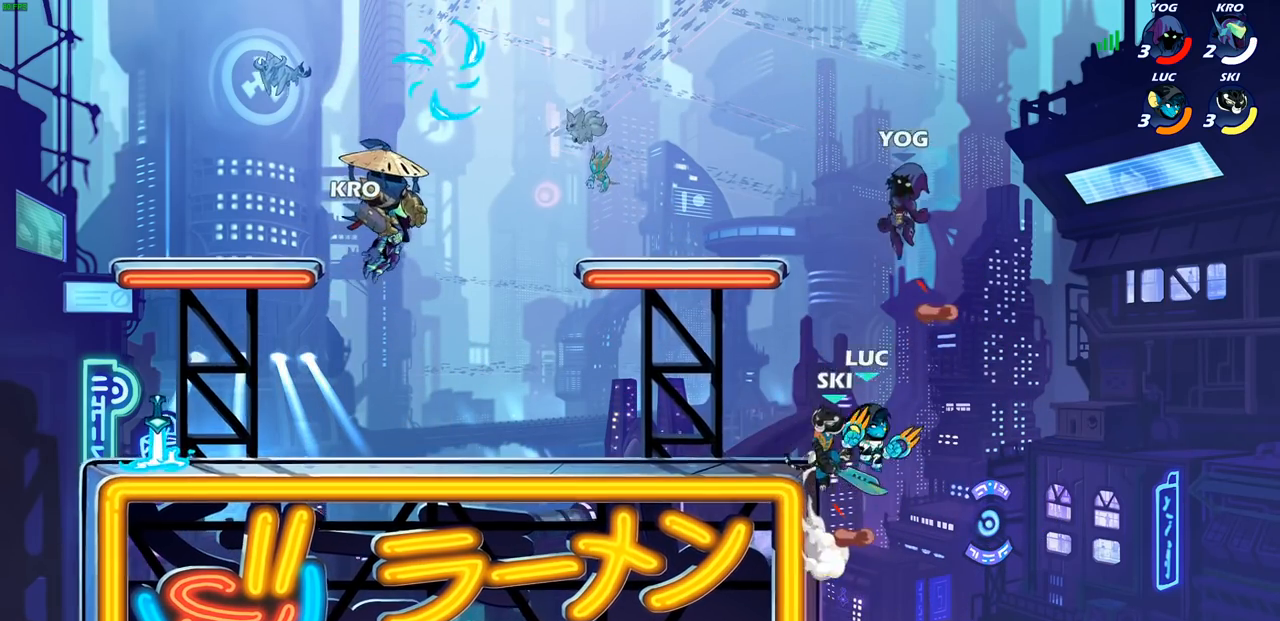
{"buttons": [], "left_stick": "left", "right_stick": "center", "events": [[17, "CIRCLE", "up"], [383, "left_stick", "up-left"], [450, "left_stick", "left"]]}
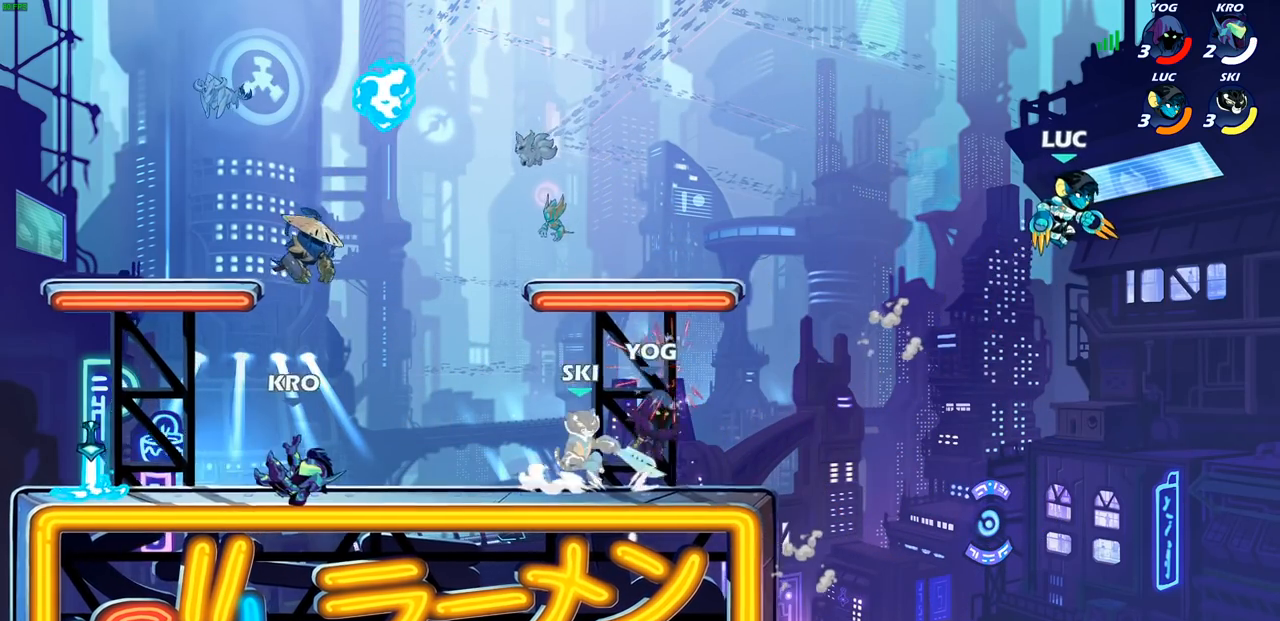
{"buttons": [], "left_stick": "left", "right_stick": "center", "events": [[50, "left_stick", "down-left"], [283, "left_stick", "left"]]}
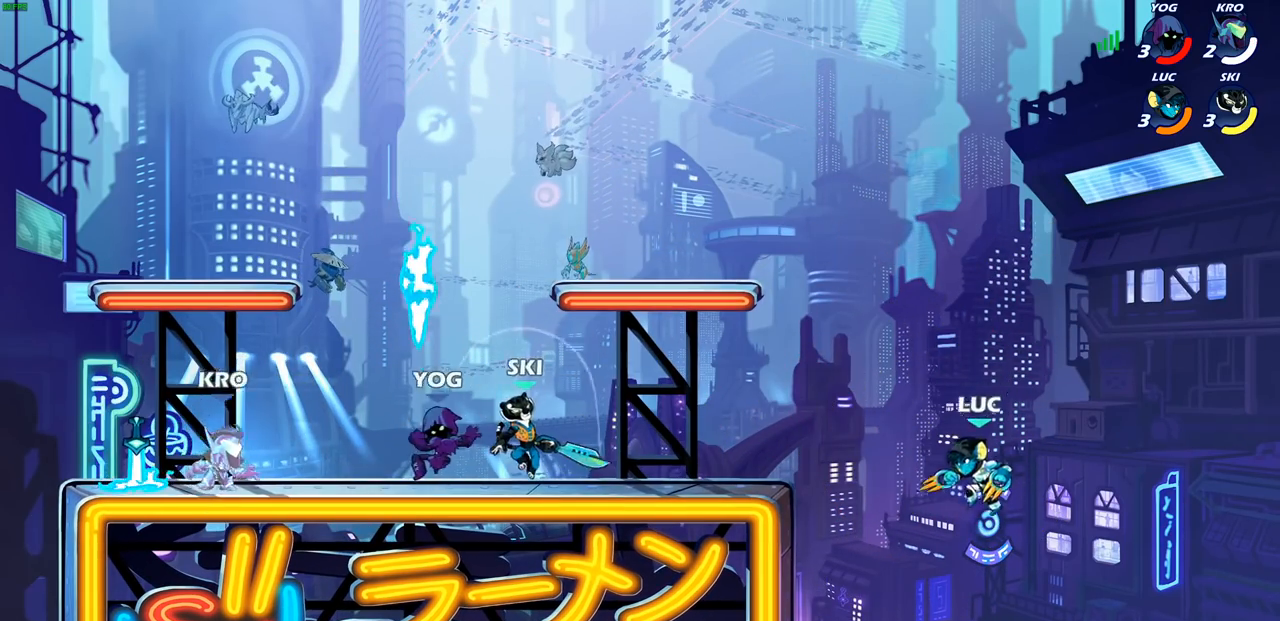
{"buttons": [], "left_stick": "down-left", "right_stick": "center", "events": [[17, "CROSS", "down"], [183, "CROSS", "up"], [267, "left_stick", "down-left"]]}
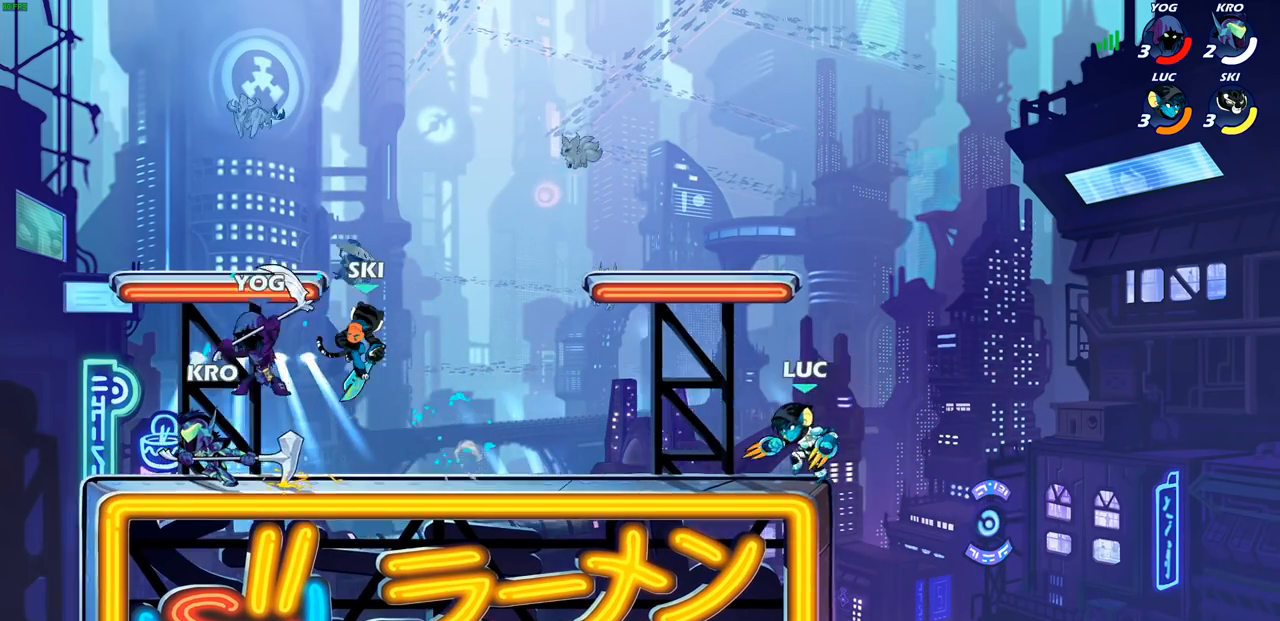
{"buttons": [], "left_stick": "up-right", "right_stick": "center", "events": [[50, "left_stick", "up-right"], [200, "left_stick", "left"], [300, "left_stick", "right"], [383, "left_stick", "left"], [500, "left_stick", "up-right"]]}
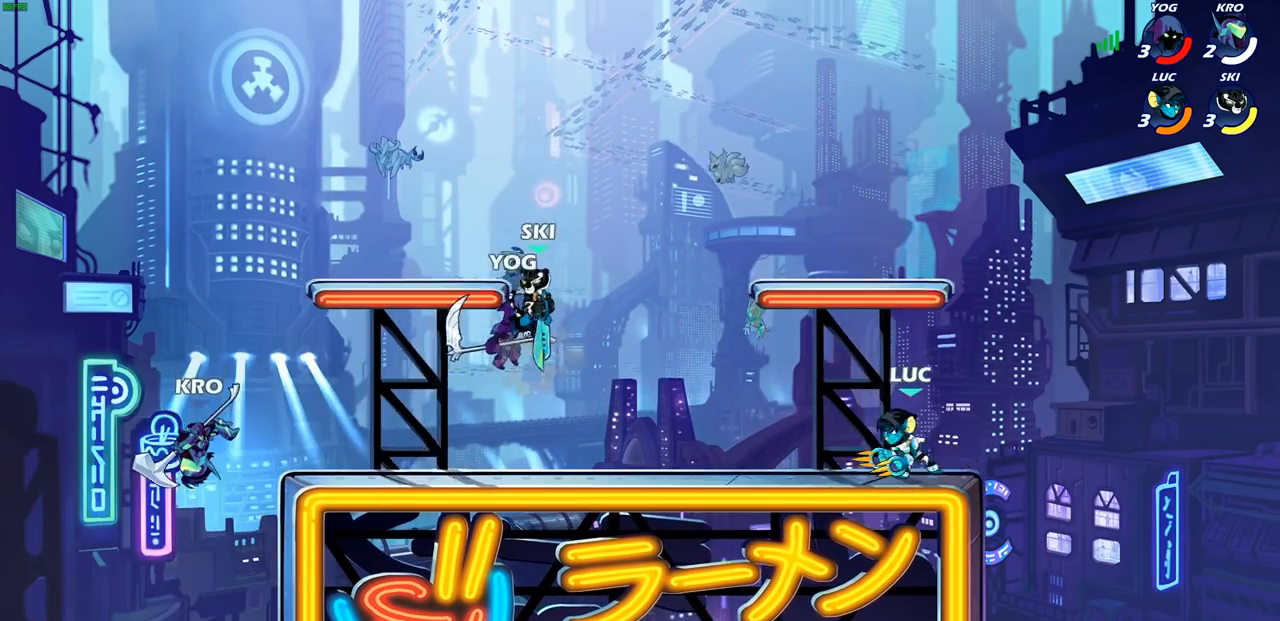
{"buttons": [], "left_stick": "center", "right_stick": "center", "events": [[33, "left_stick", "right"], [150, "left_stick", "left"], [417, "CIRCLE", "down"], [450, "left_stick", "center"], [483, "CIRCLE", "up"]]}
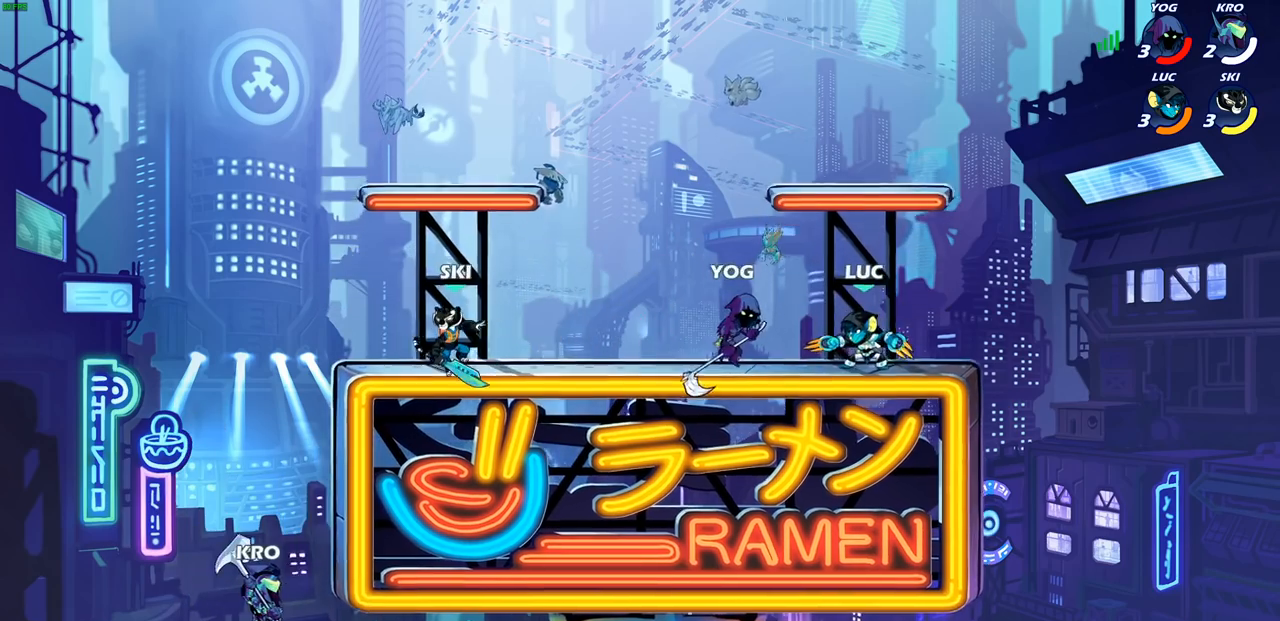
{"buttons": [], "left_stick": "center", "right_stick": "center", "events": []}
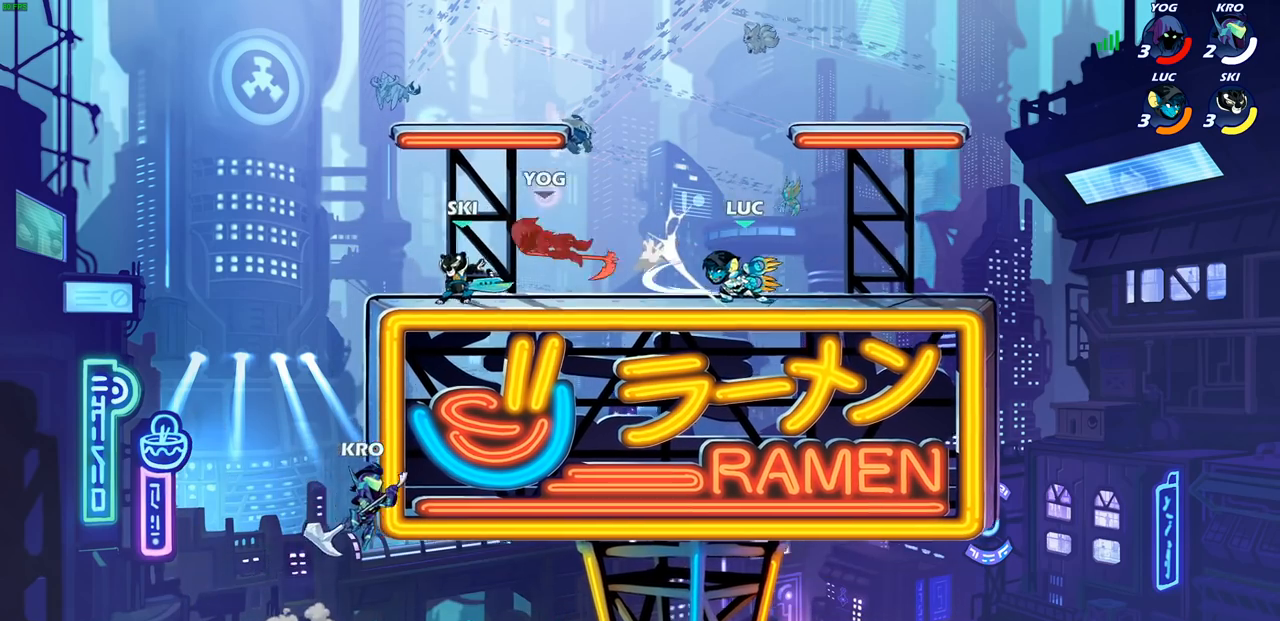
{"buttons": [], "left_stick": "right", "right_stick": "center", "events": [[200, "left_stick", "right"], [383, "left_stick", "up"], [500, "left_stick", "right"]]}
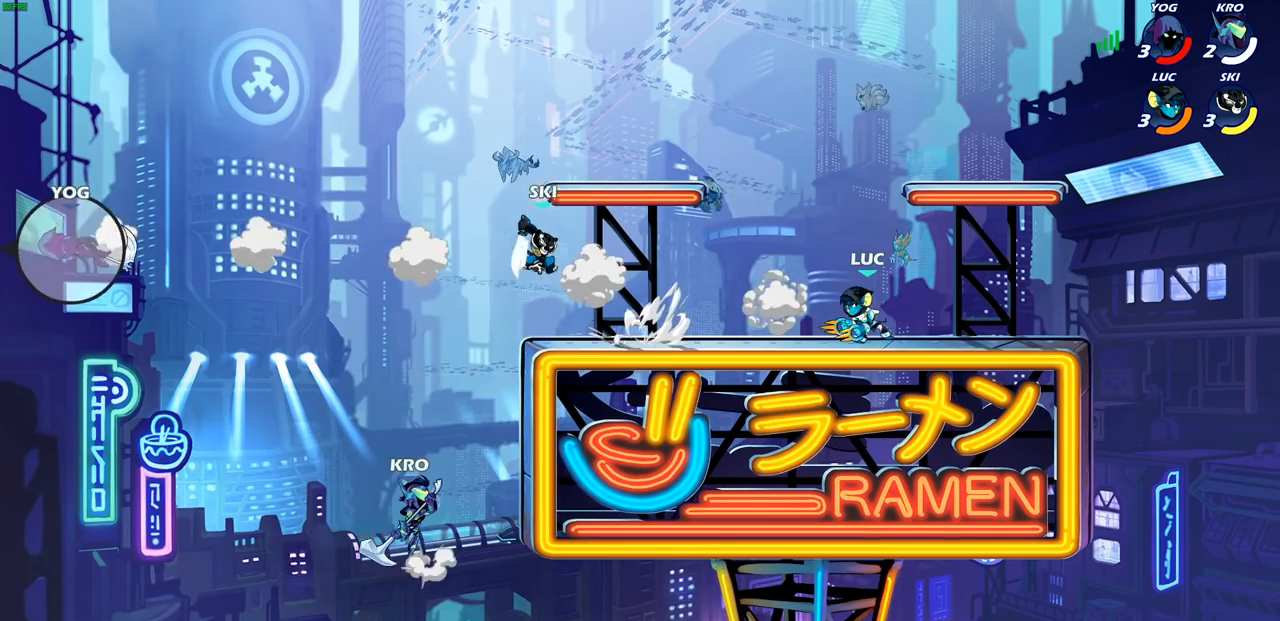
{"buttons": [], "left_stick": "up-left", "right_stick": "center", "events": [[117, "left_stick", "up-left"], [250, "left_stick", "down-right"], [333, "left_stick", "up-left"]]}
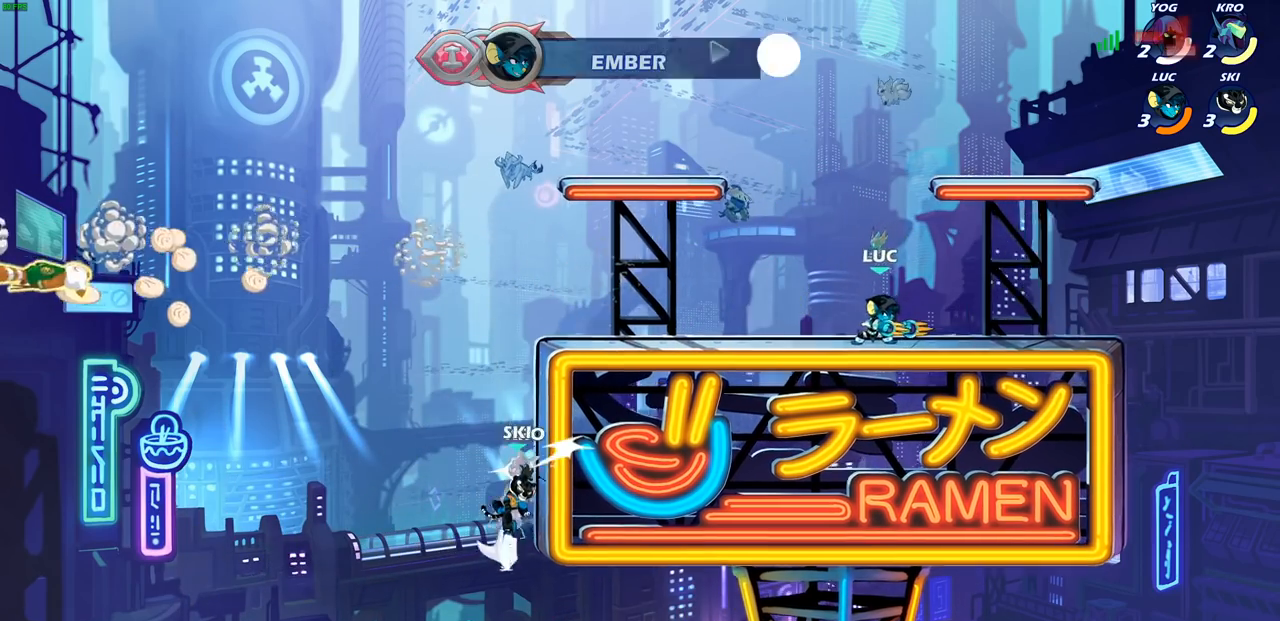
{"buttons": [], "left_stick": "up-left", "right_stick": "center", "events": [[17, "left_stick", "up-right"], [117, "left_stick", "up-left"], [317, "left_stick", "up-right"], [433, "left_stick", "up-left"]]}
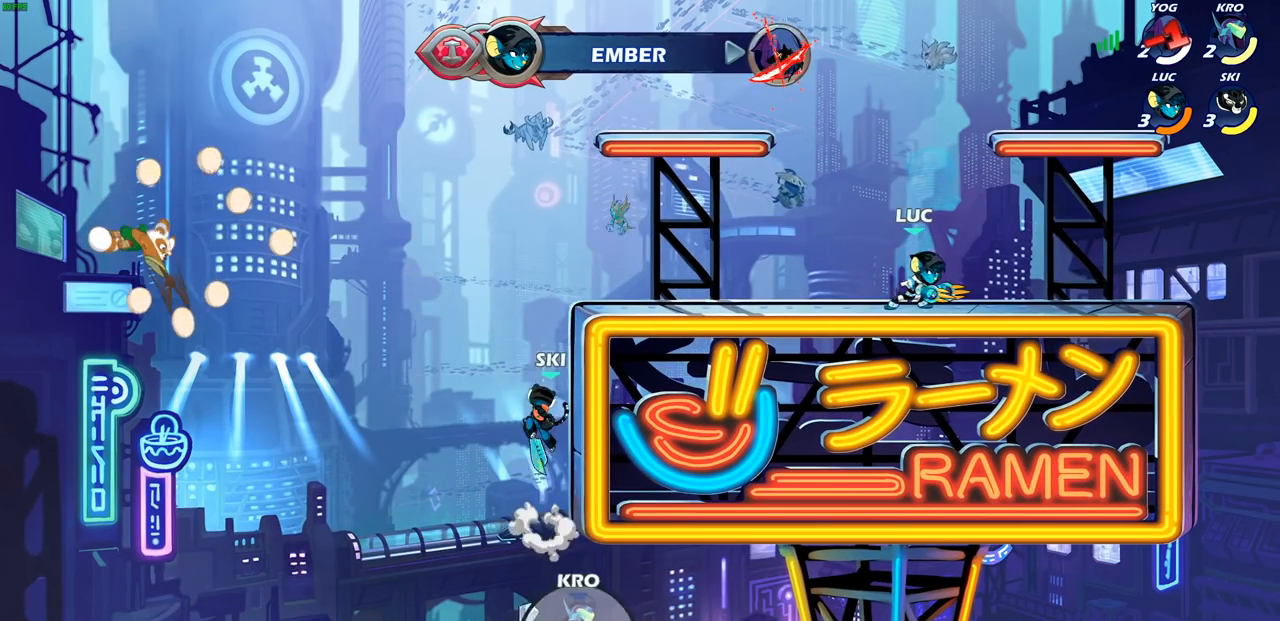
{"buttons": [], "left_stick": "left", "right_stick": "center", "events": [[67, "left_stick", "right"], [150, "left_stick", "up-left"], [300, "left_stick", "up-right"], [417, "left_stick", "left"]]}